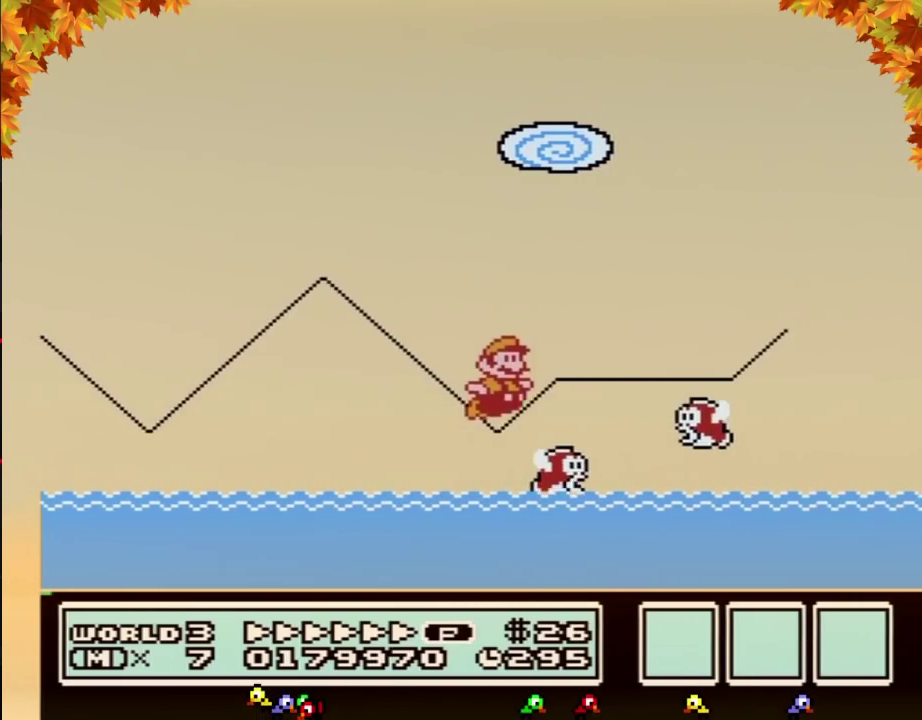
Gameplay with a controller (Nintendo layout); each line is a JSON object with the inputs held at the frame after it. "events" lists button and stick changes between this image and that frame as [ms after this image, input, new state], when the widget could be followed in between. Not read: L3 R3.
{"buttons": ["A", "B", "DPAD_RIGHT"], "events": []}
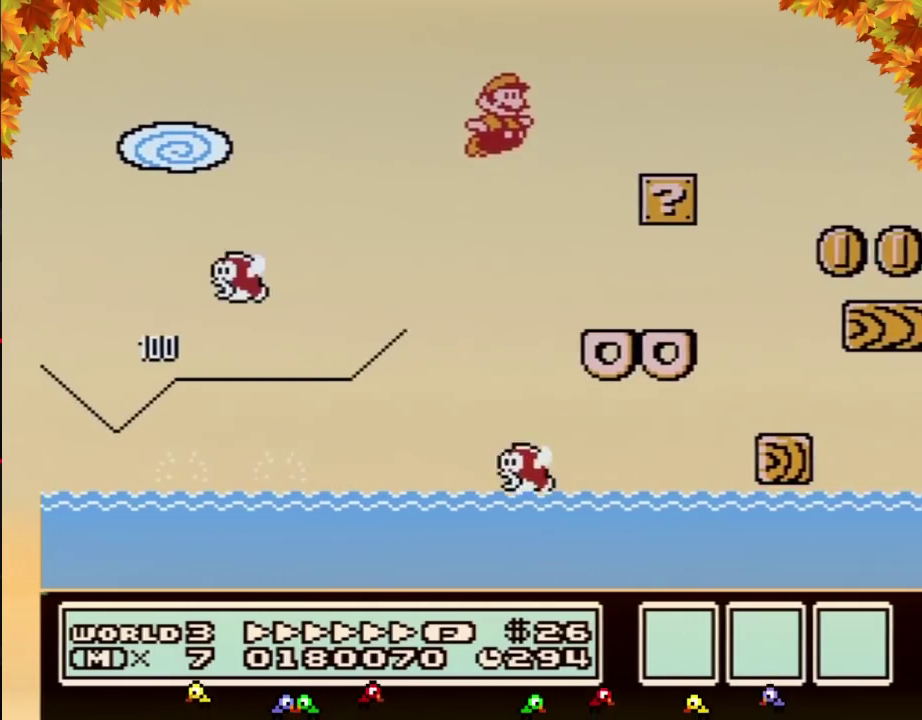
{"buttons": ["B", "DPAD_RIGHT"], "events": [[183, "A", "up"]]}
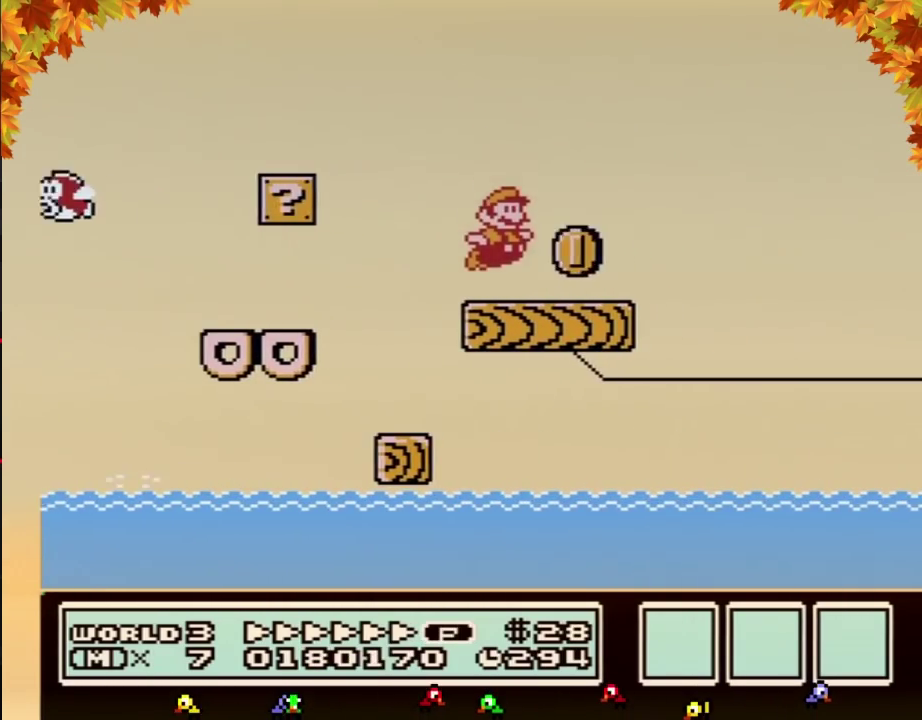
{"buttons": ["B", "DPAD_RIGHT"], "events": [[150, "A", "down"], [217, "A", "up"]]}
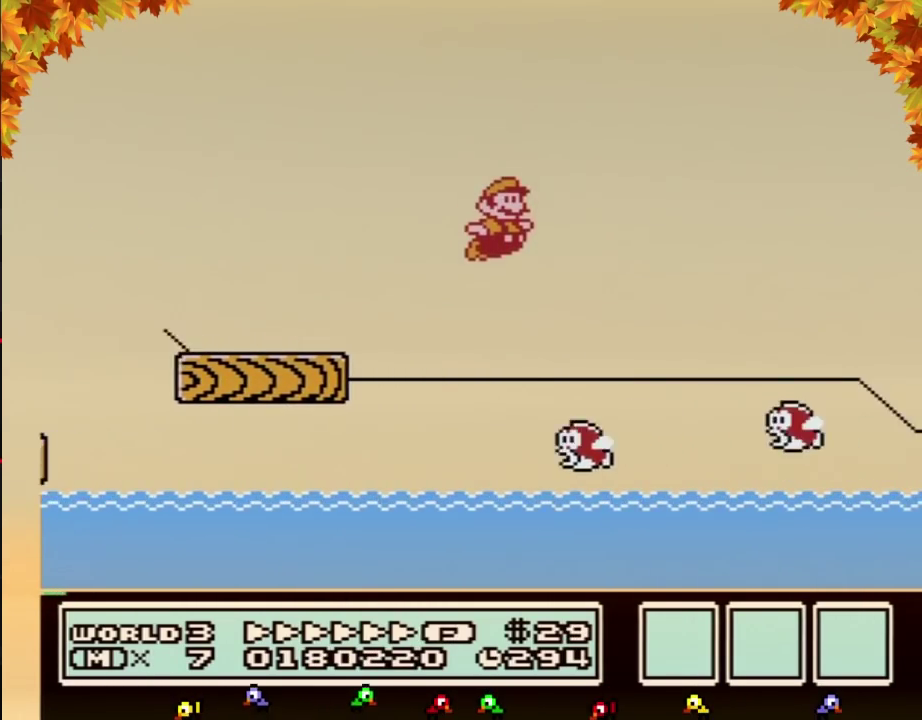
{"buttons": ["A", "B", "DPAD_RIGHT"], "events": [[217, "A", "down"]]}
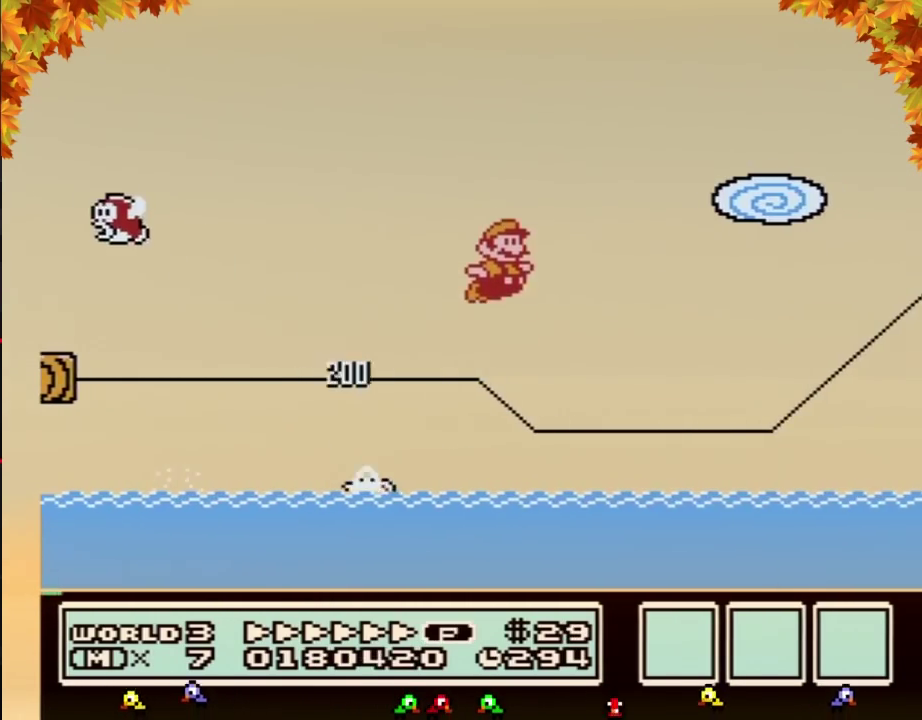
{"buttons": ["B", "DPAD_RIGHT"], "events": [[167, "A", "up"]]}
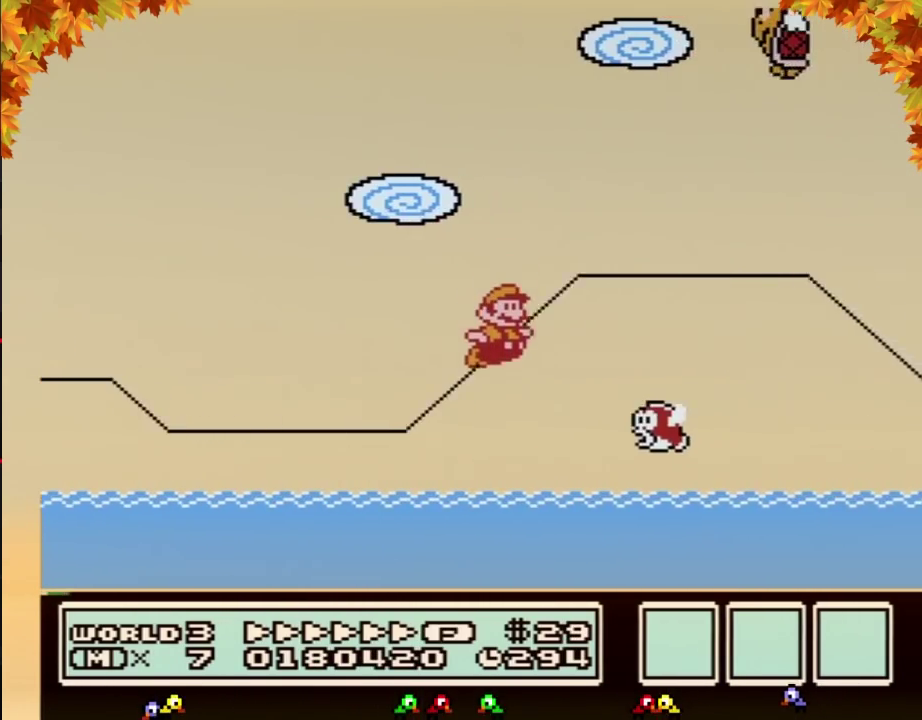
{"buttons": ["A", "B", "DPAD_RIGHT"], "events": [[100, "A", "down"]]}
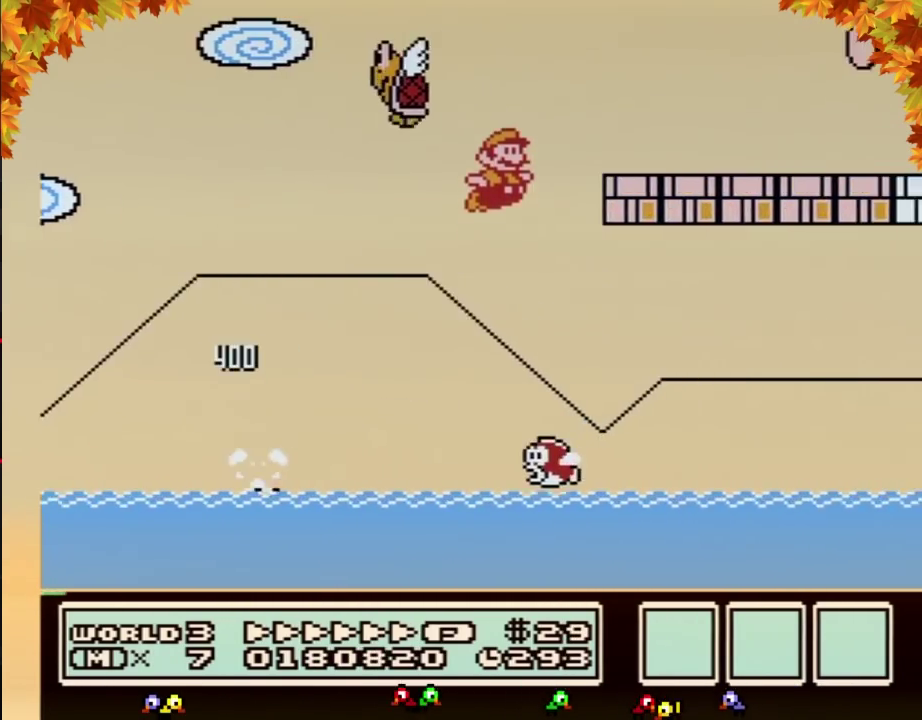
{"buttons": ["B", "DPAD_RIGHT"], "events": [[133, "A", "up"]]}
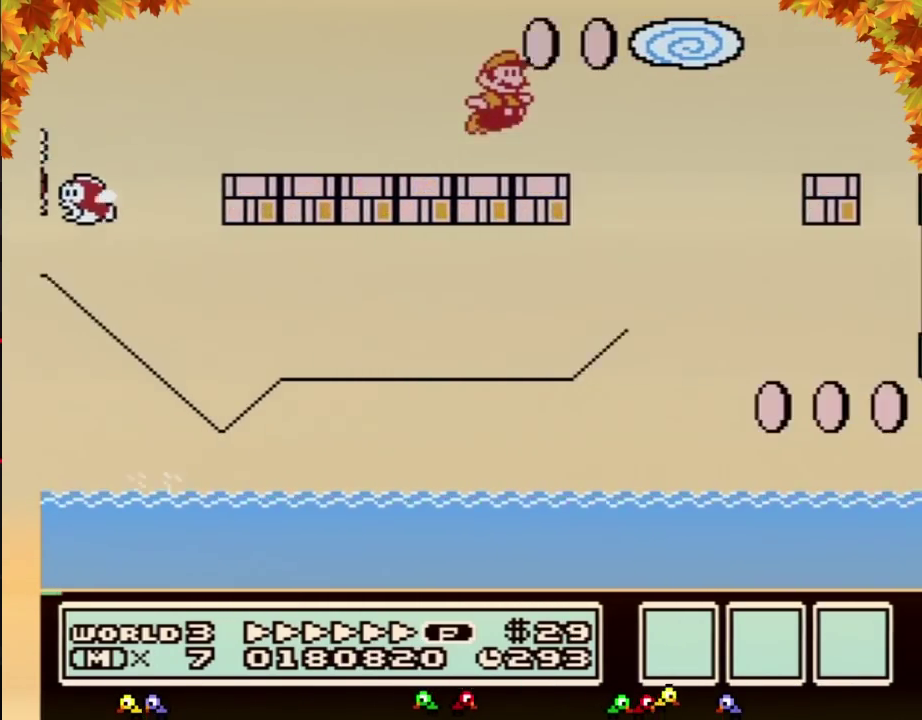
{"buttons": ["B", "DPAD_LEFT"], "events": [[33, "A", "down"], [317, "A", "up"], [350, "B", "up"], [400, "B", "down"], [433, "DPAD_RIGHT", "up"], [467, "DPAD_LEFT", "down"]]}
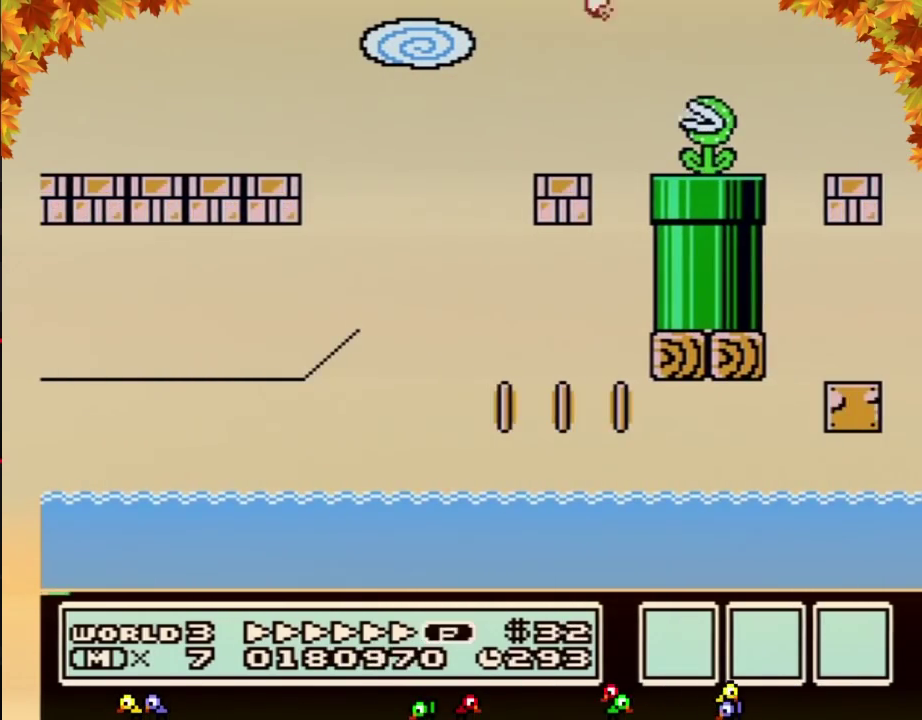
{"buttons": ["B"], "events": [[283, "DPAD_DOWN", "down"], [317, "DPAD_LEFT", "up"], [500, "DPAD_DOWN", "up"]]}
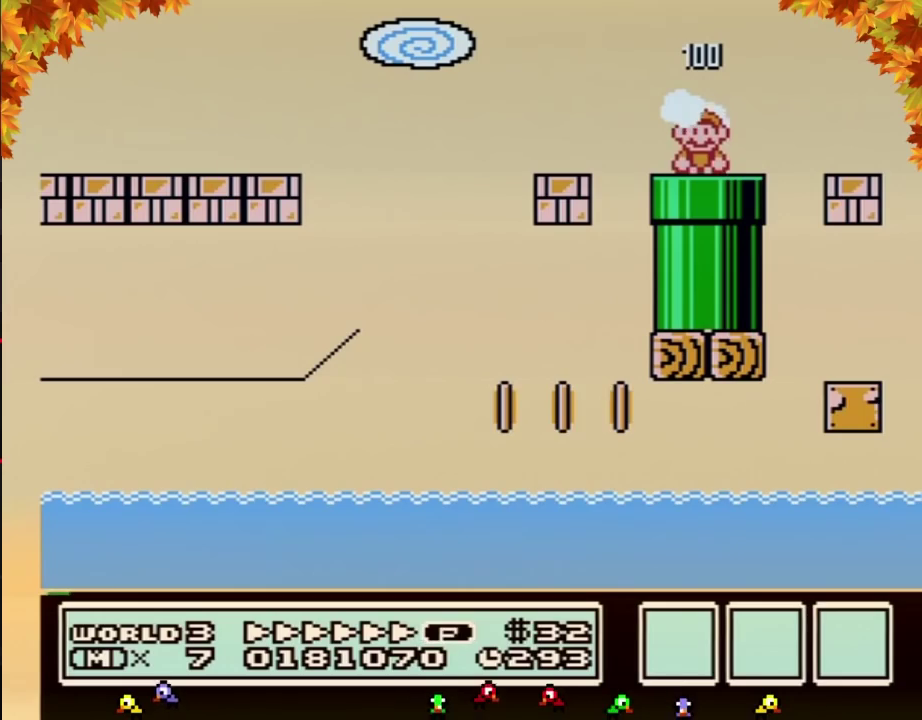
{"buttons": ["B"], "events": []}
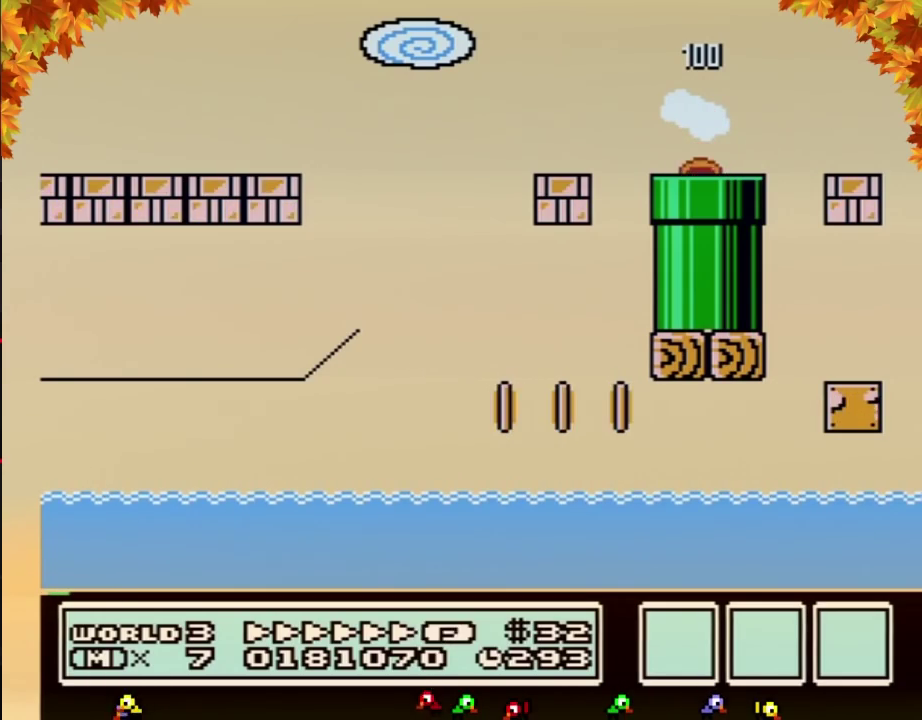
{"buttons": ["B", "DPAD_RIGHT"], "events": [[67, "DPAD_RIGHT", "down"]]}
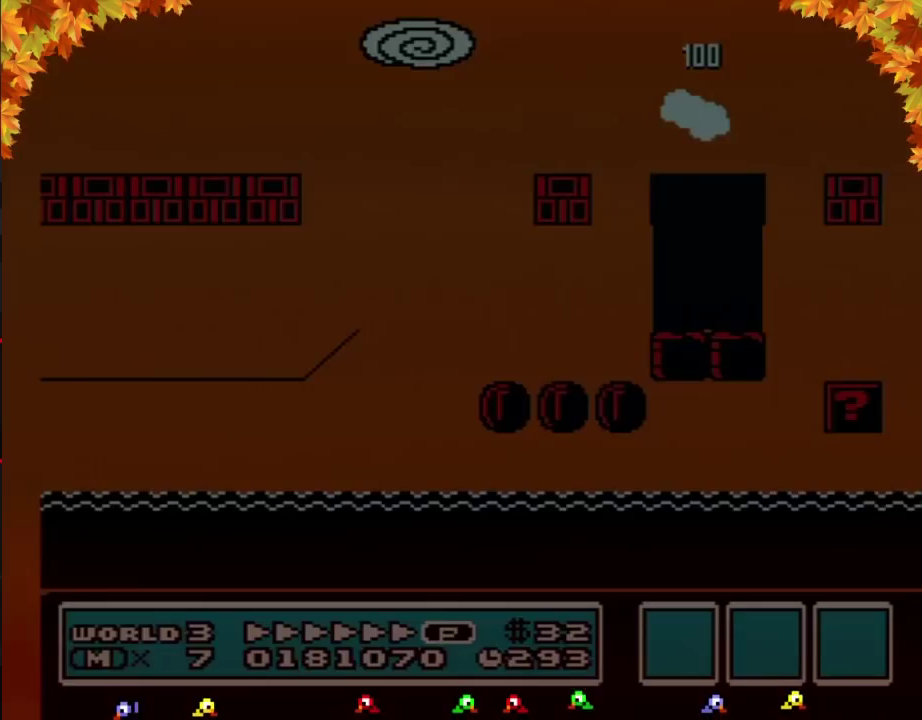
{"buttons": ["B", "DPAD_RIGHT"], "events": []}
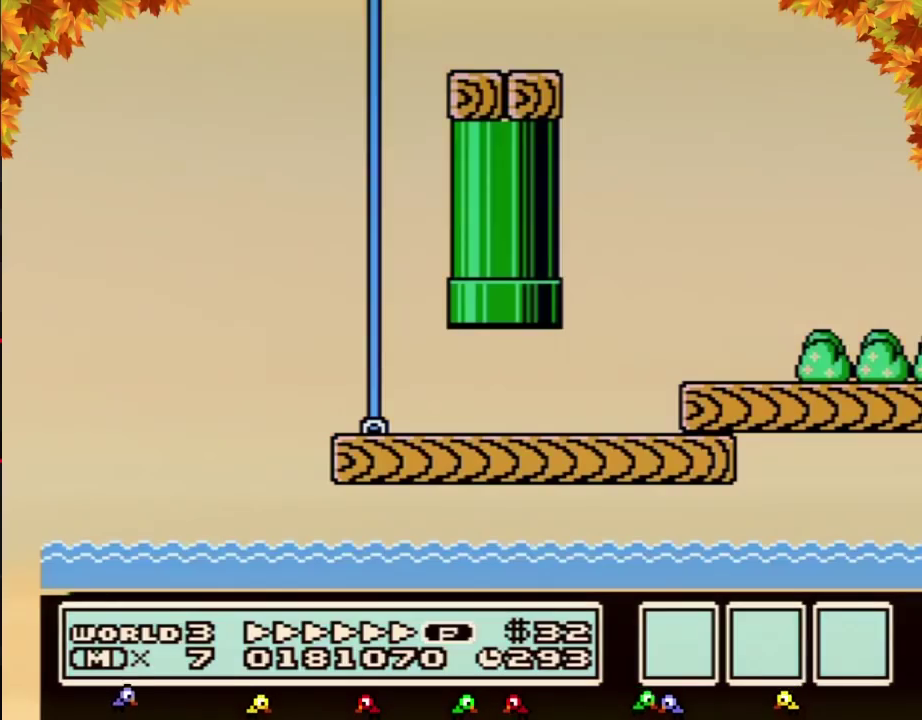
{"buttons": ["A", "B", "DPAD_RIGHT"], "events": [[500, "A", "down"]]}
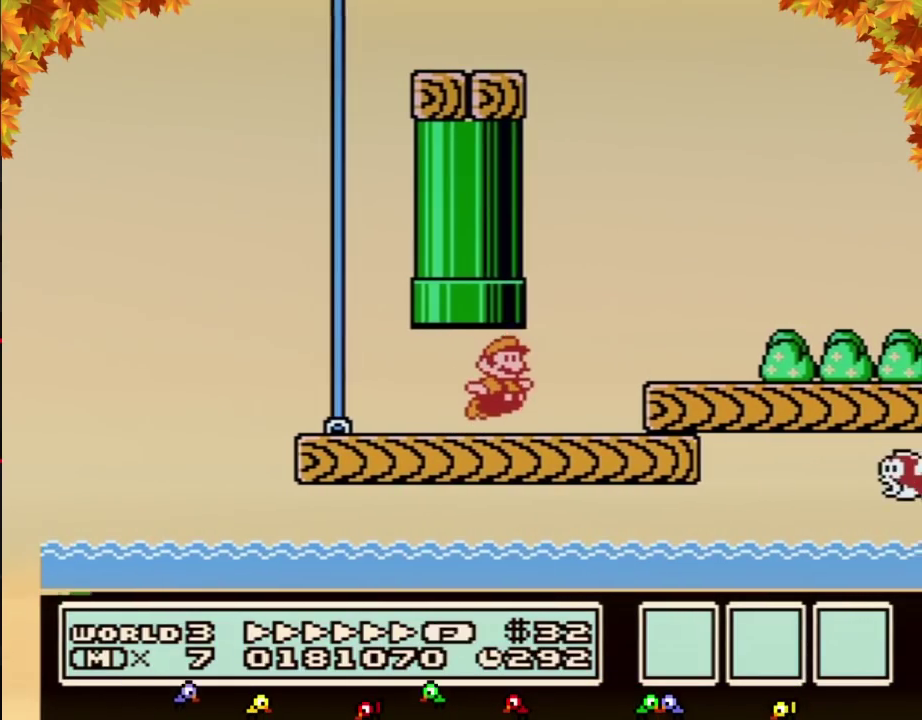
{"buttons": ["B", "DPAD_RIGHT"], "events": [[67, "A", "up"], [167, "A", "down"], [217, "A", "up"]]}
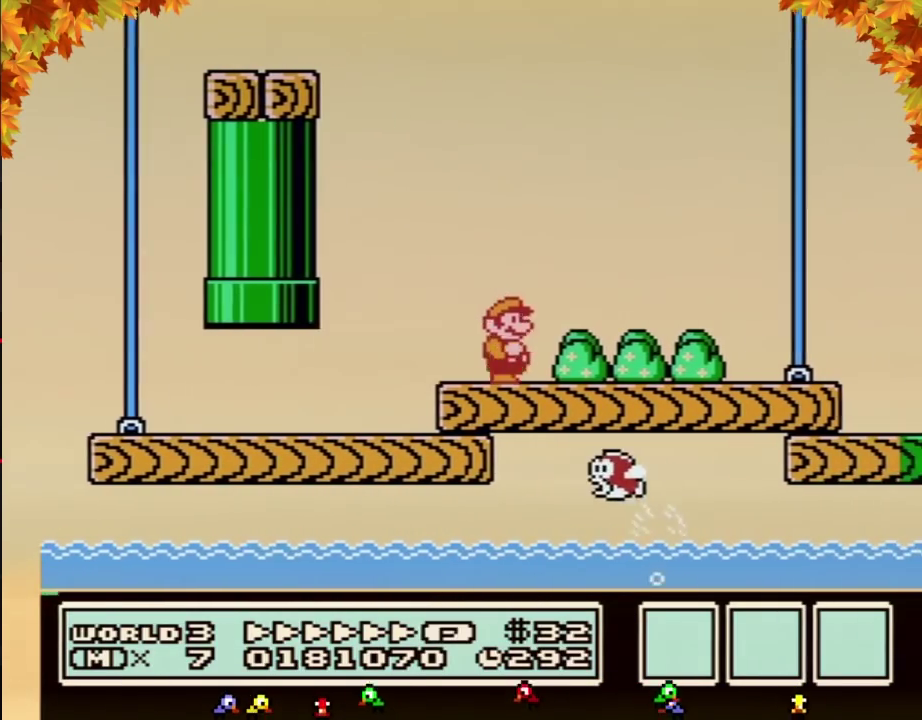
{"buttons": ["A", "B", "DPAD_RIGHT"], "events": [[433, "A", "down"]]}
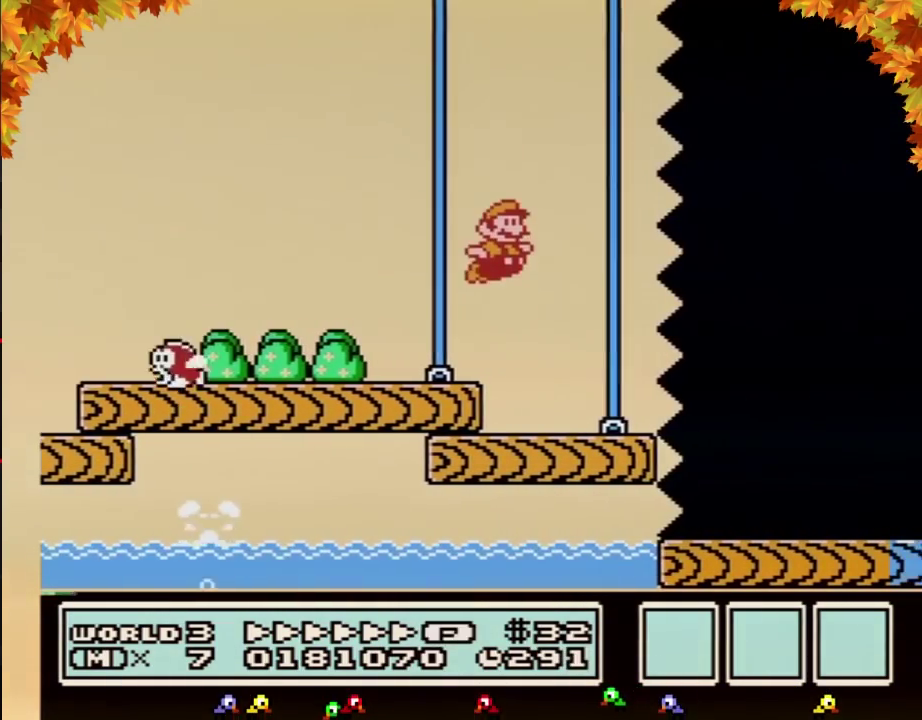
{"buttons": ["B", "DPAD_RIGHT"], "events": [[33, "A", "up"]]}
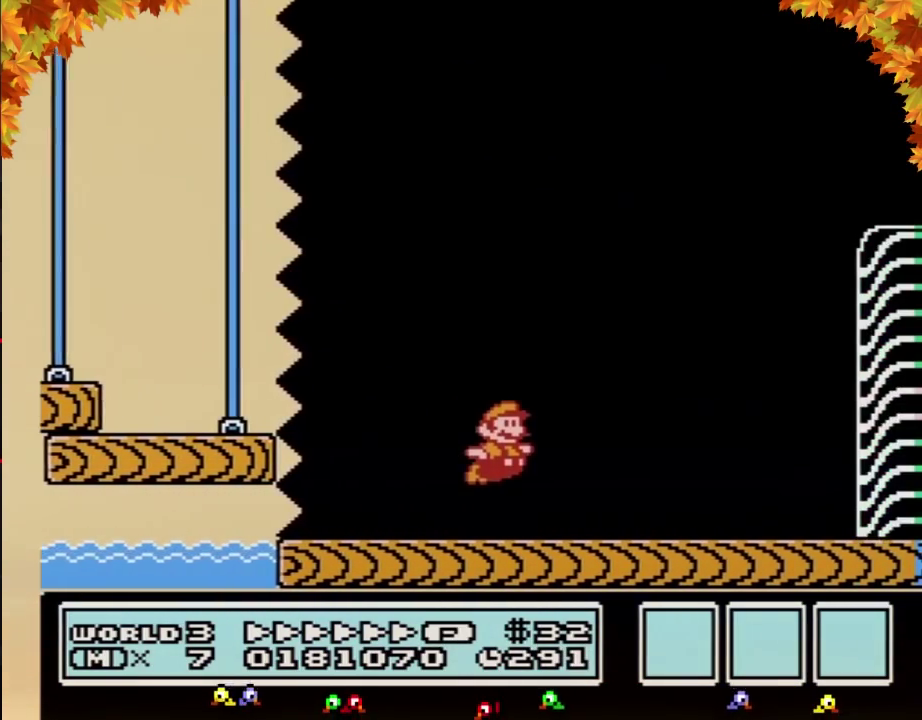
{"buttons": ["B", "DPAD_RIGHT"], "events": []}
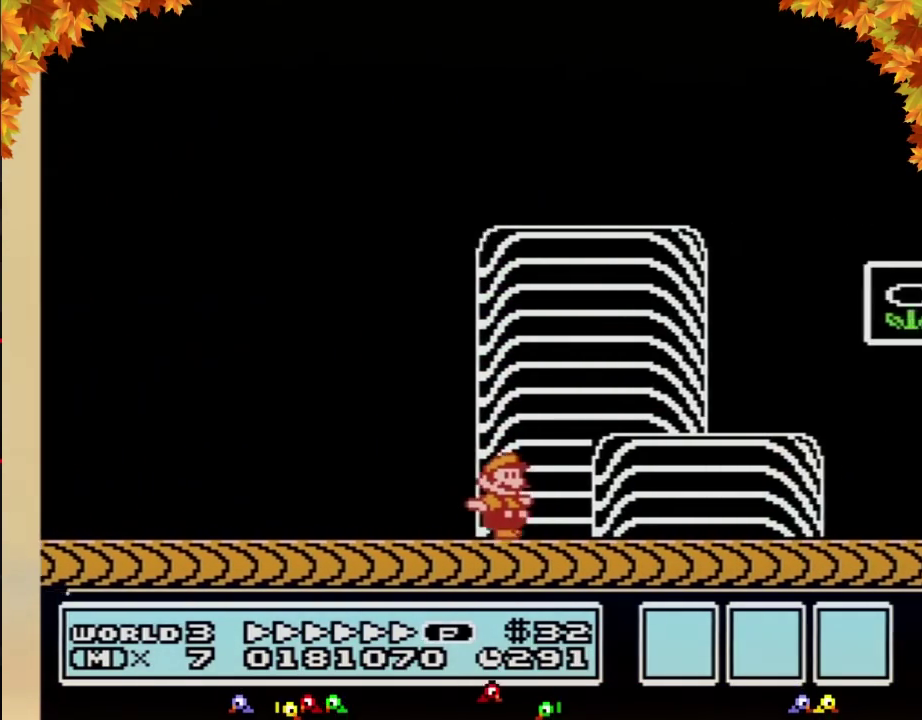
{"buttons": ["B"], "events": [[133, "A", "down"], [350, "A", "up"], [400, "B", "up"], [467, "B", "down"], [500, "DPAD_RIGHT", "up"]]}
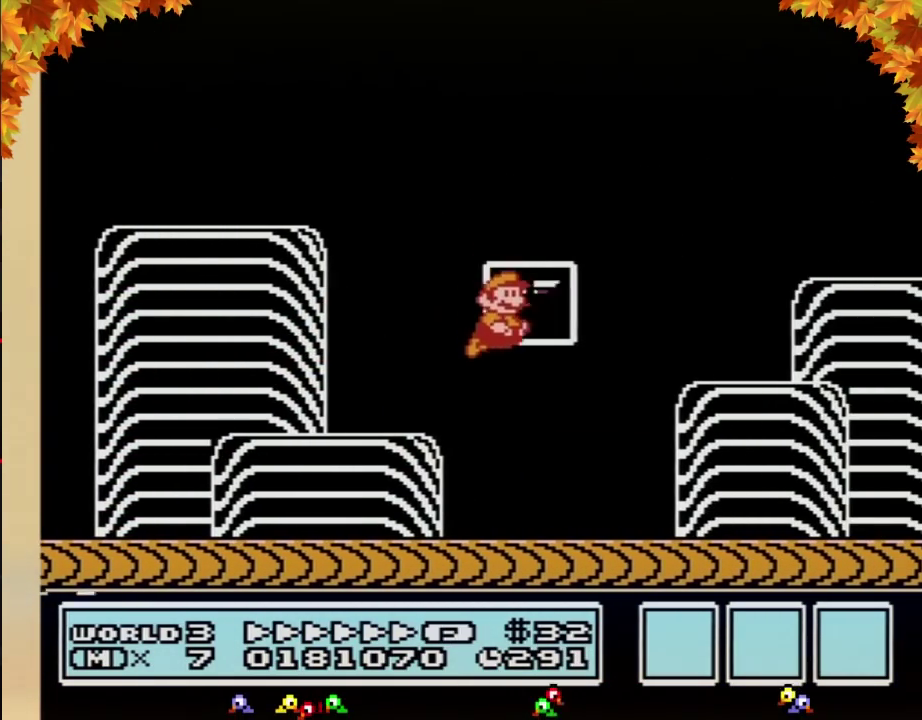
{"buttons": [], "events": [[33, "B", "up"]]}